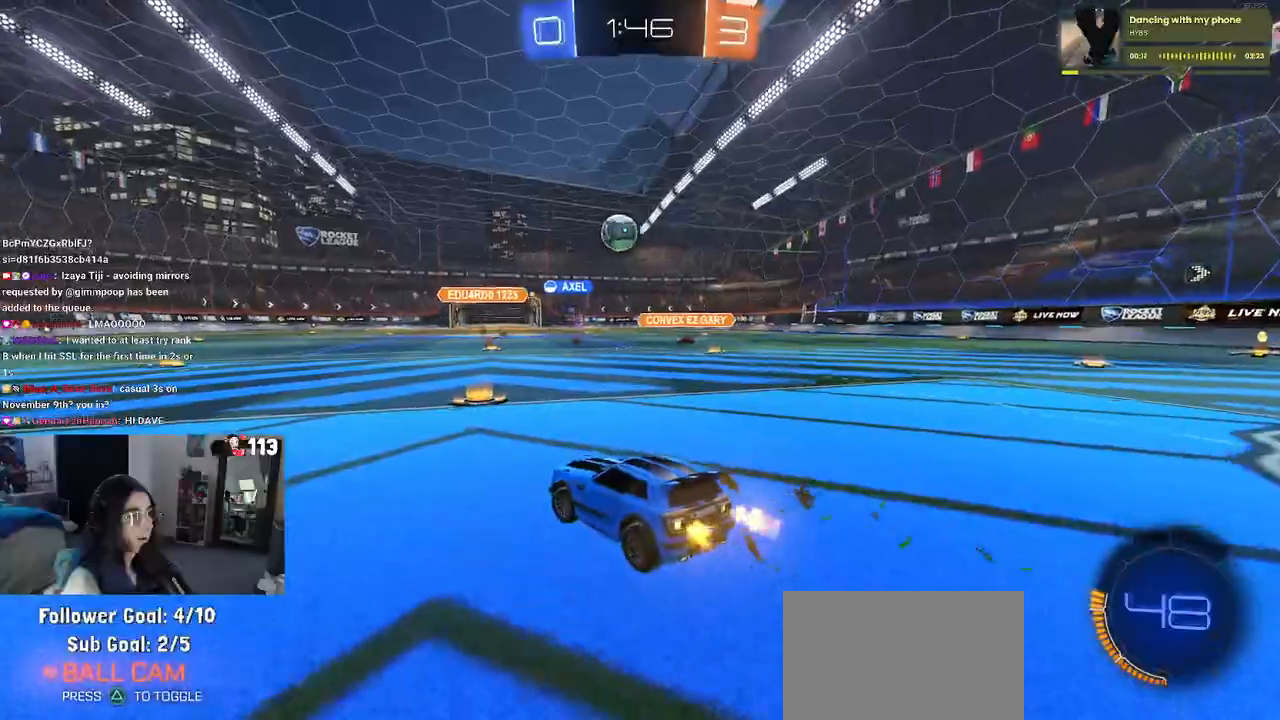
Gameplay with a controller (PlayStation layout); each line is a JSON object with the inputs held at the frame after it (dt_ms = milliseconds from this image to that frame). "events" lists button and stick changes between this image and that frame as [ms after this image, input, new state], when the widget could be followed in between. Not read: R2.
{"dt_ms": 500, "buttons": [], "left_stick": "left", "right_stick": "center", "events": [[167, "L2", "up"]]}
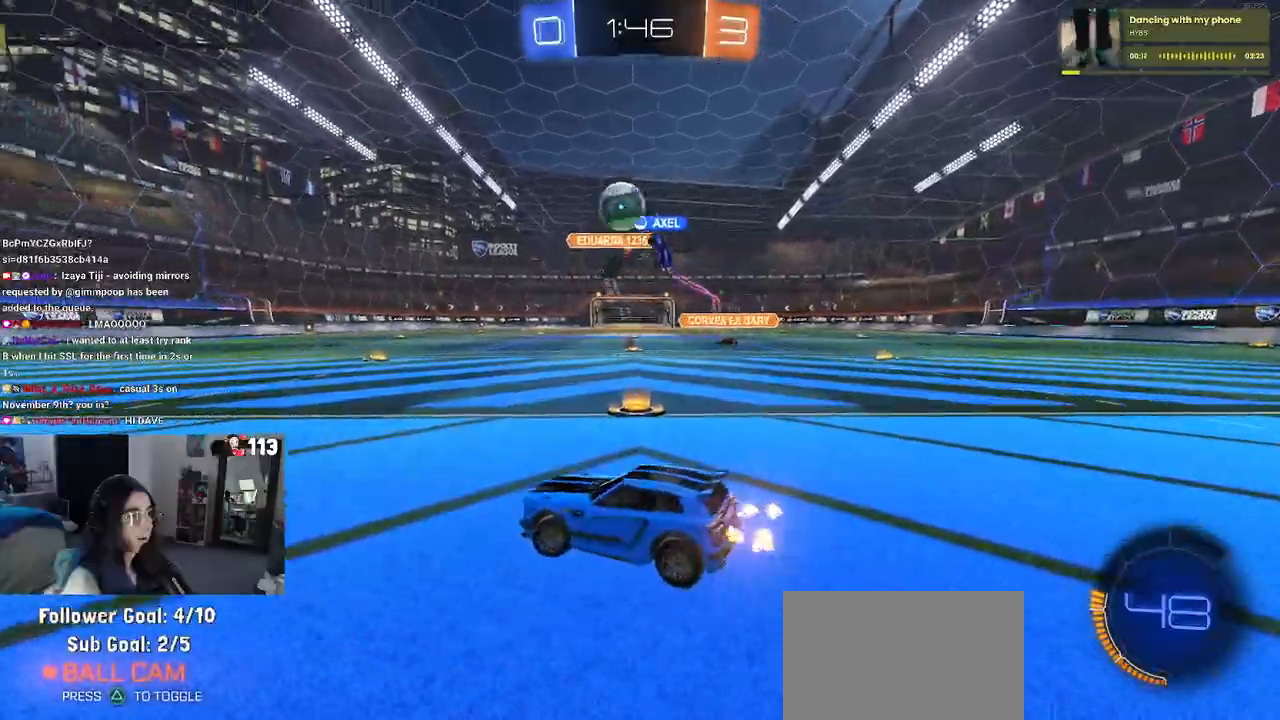
{"dt_ms": 500, "buttons": [], "left_stick": "left", "right_stick": "center", "events": []}
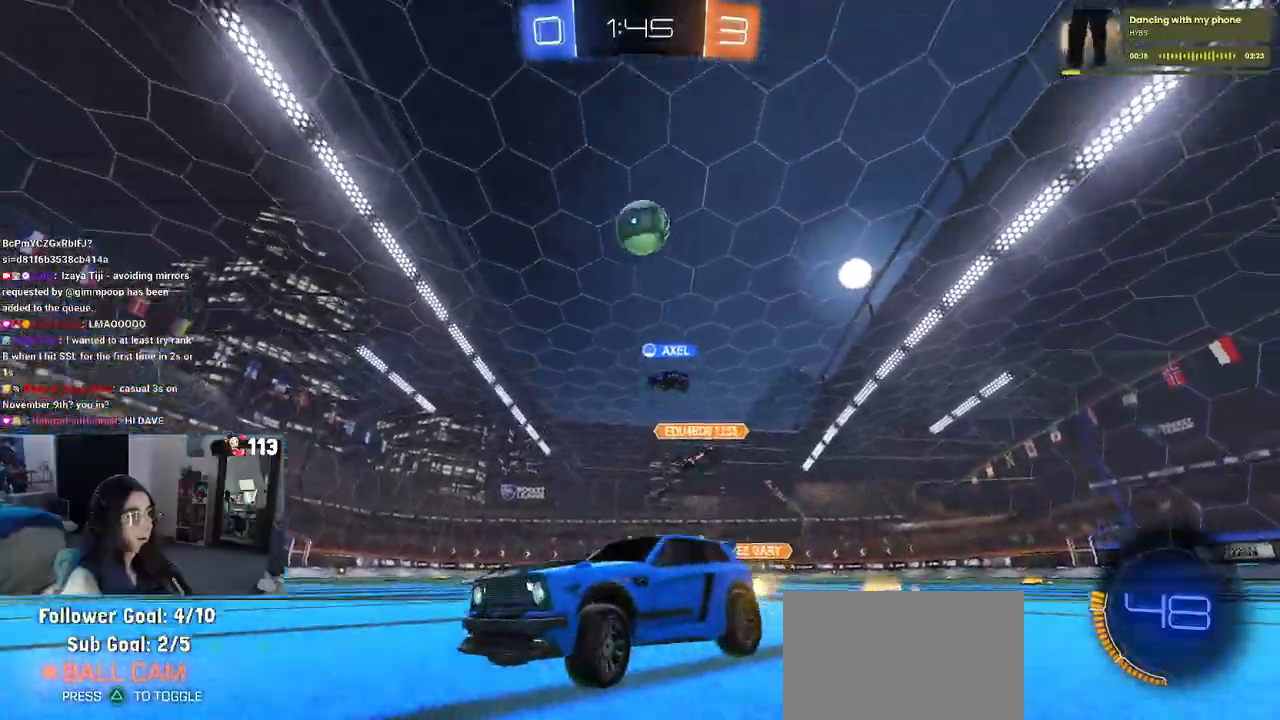
{"dt_ms": 500, "buttons": [], "left_stick": "center", "right_stick": "center", "events": [[200, "left_stick", "center"], [333, "left_stick", "left"], [467, "left_stick", "center"]]}
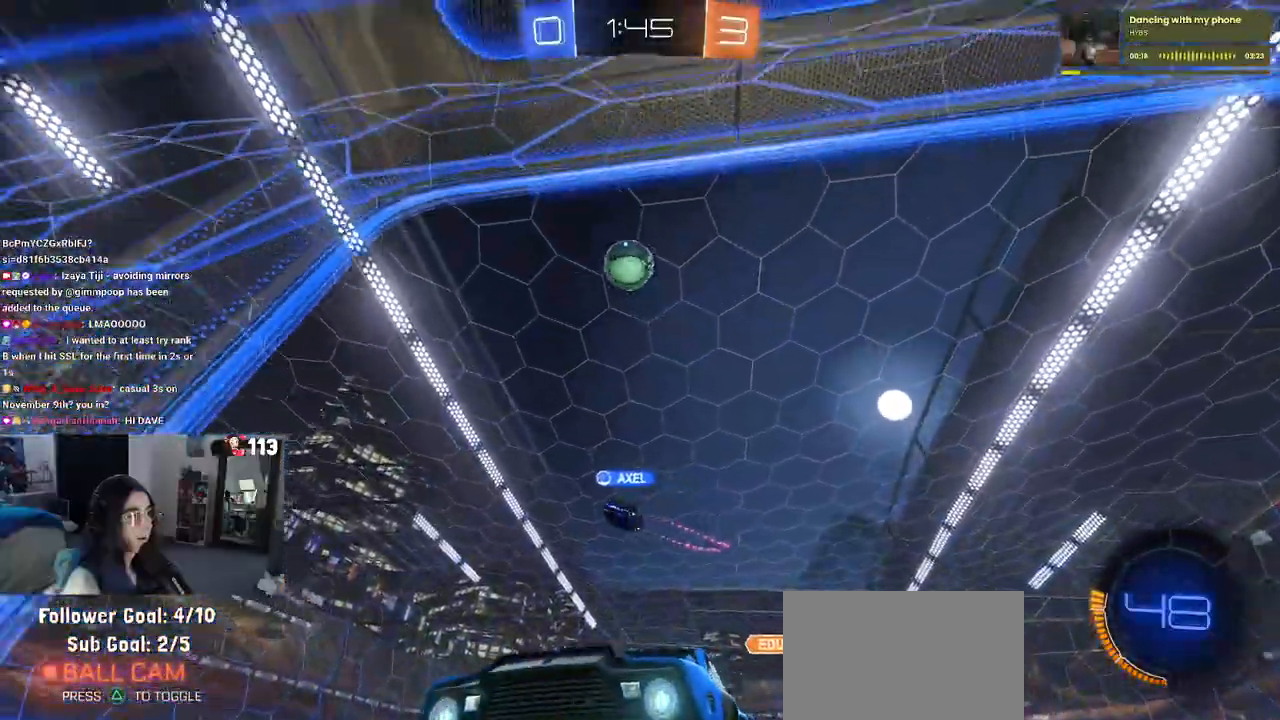
{"dt_ms": 500, "buttons": [], "left_stick": "center", "right_stick": "center", "events": [[333, "left_stick", "right"], [450, "left_stick", "center"]]}
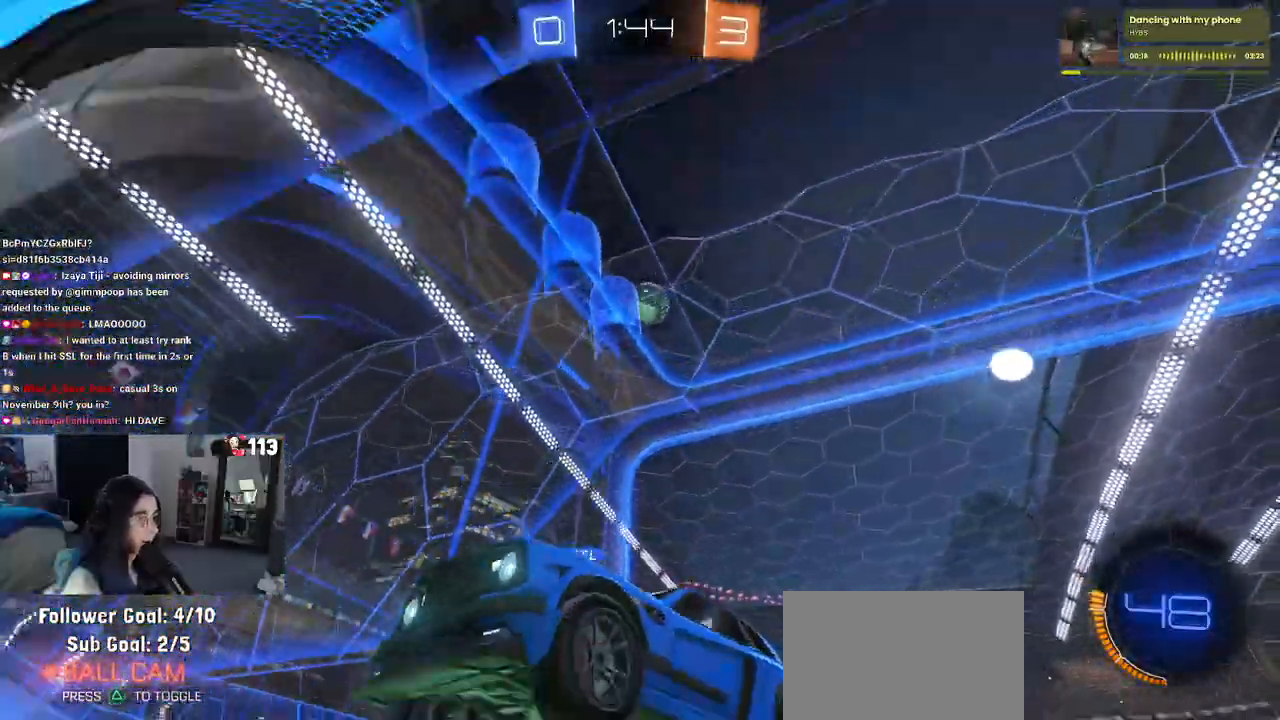
{"dt_ms": 500, "buttons": [], "left_stick": "right", "right_stick": "center", "events": [[17, "left_stick", "left"], [117, "left_stick", "center"], [217, "left_stick", "right"], [283, "left_stick", "center"], [333, "left_stick", "right"]]}
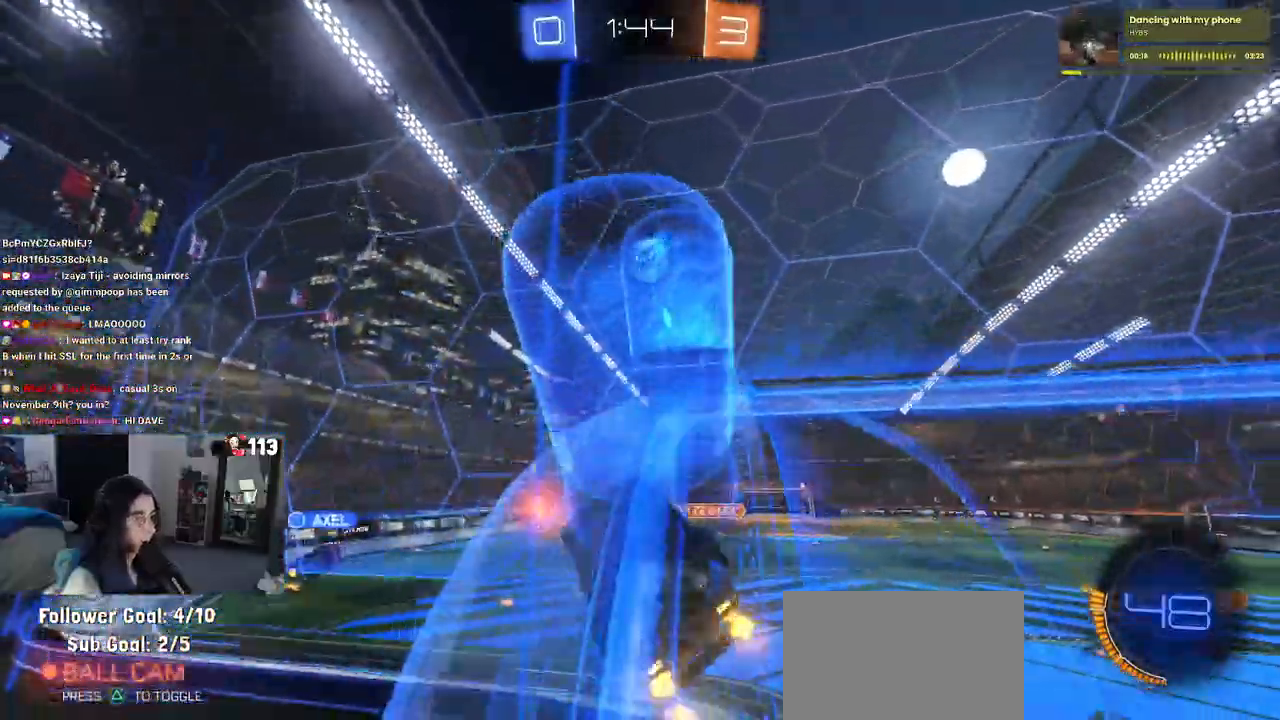
{"dt_ms": 500, "buttons": [], "left_stick": "right", "right_stick": "center", "events": []}
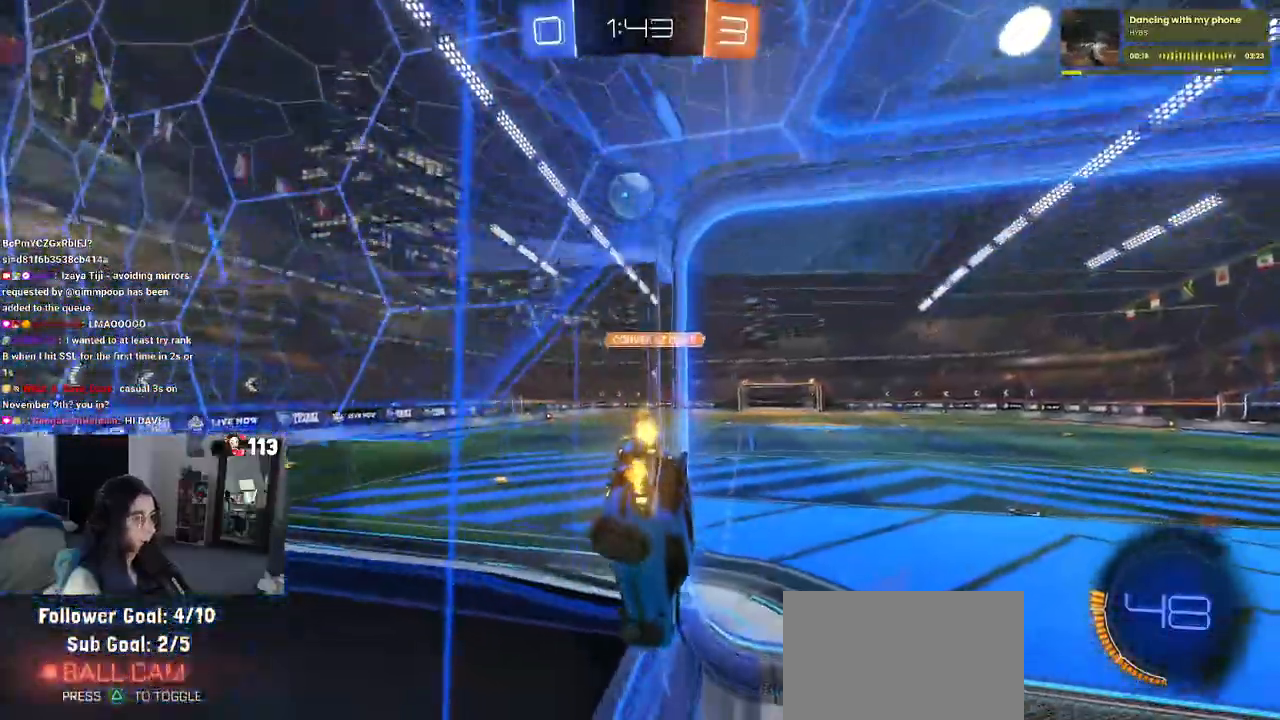
{"dt_ms": 500, "buttons": [], "left_stick": "left", "right_stick": "center", "events": [[133, "L2", "down"], [183, "left_stick", "center"], [267, "left_stick", "left"], [300, "L2", "up"]]}
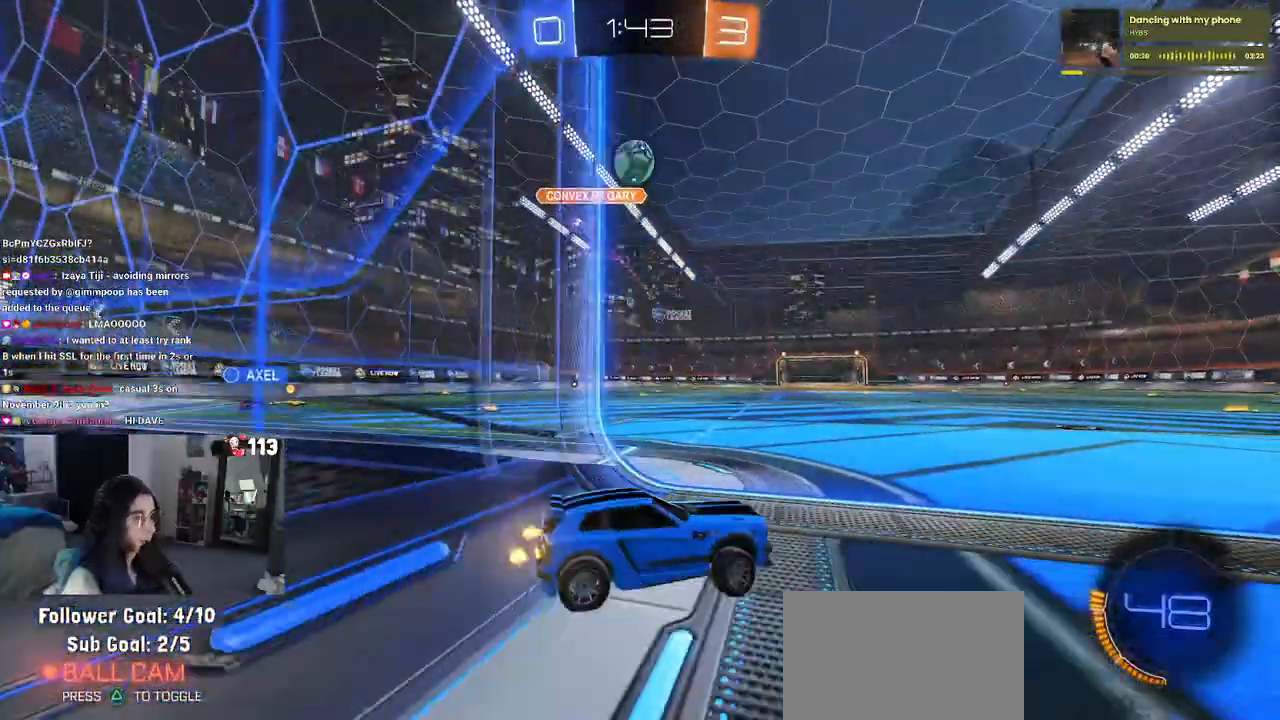
{"dt_ms": 500, "buttons": [], "left_stick": "left", "right_stick": "center", "events": [[33, "left_stick", "center"], [283, "left_stick", "left"]]}
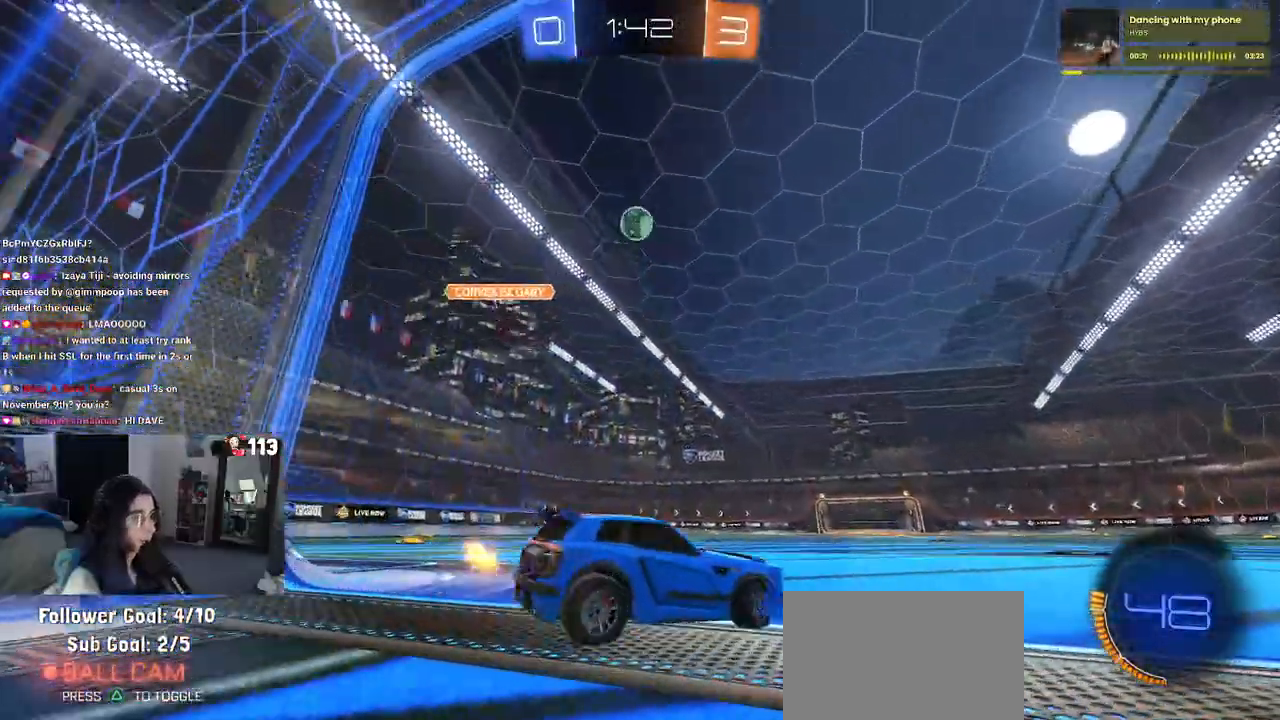
{"dt_ms": 500, "buttons": [], "left_stick": "left", "right_stick": "center", "events": []}
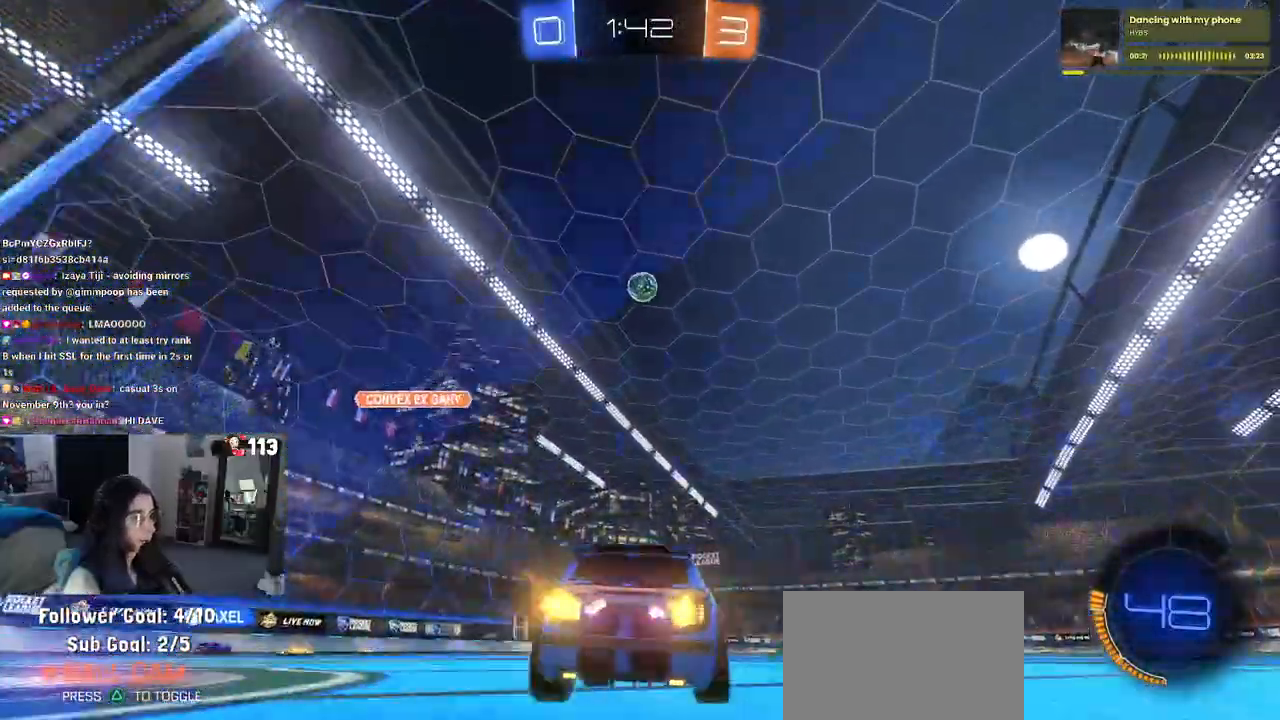
{"dt_ms": 500, "buttons": [], "left_stick": "center", "right_stick": "center", "events": [[100, "left_stick", "center"], [317, "left_stick", "left"], [467, "left_stick", "center"]]}
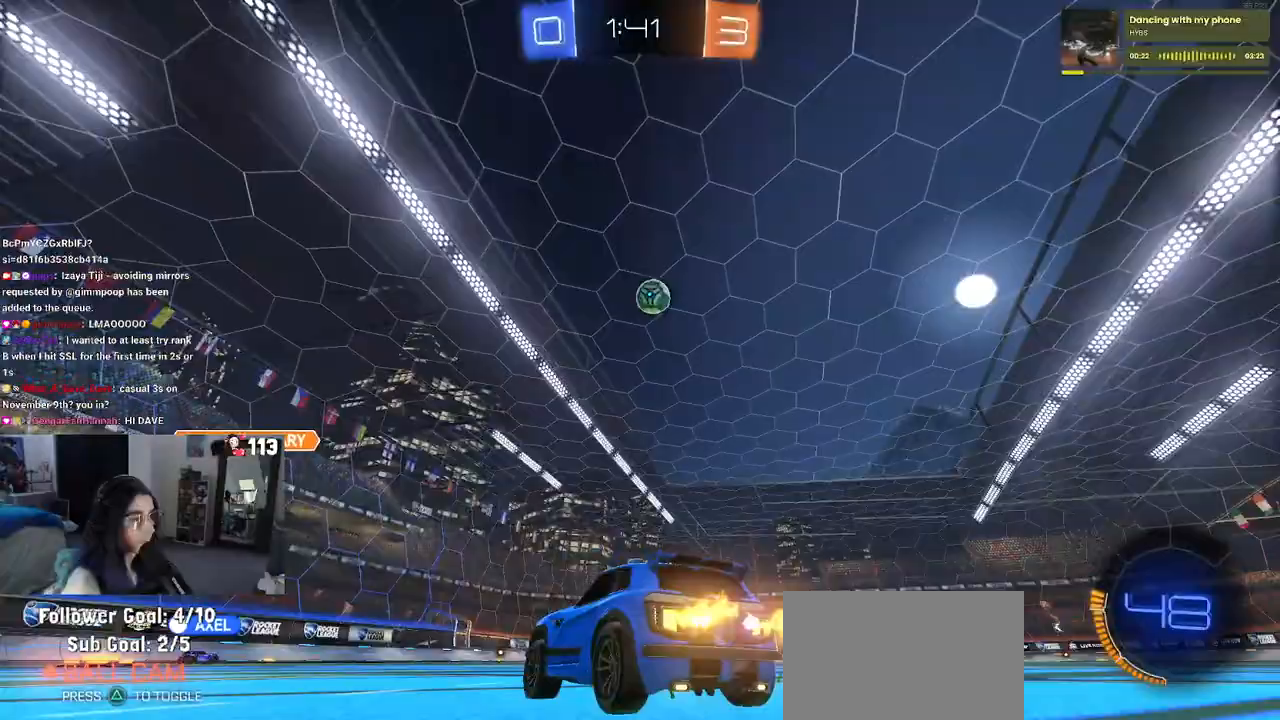
{"dt_ms": 500, "buttons": ["R1"], "left_stick": "center", "right_stick": "center", "events": [[17, "left_stick", "right"], [350, "R1", "down"], [400, "left_stick", "center"]]}
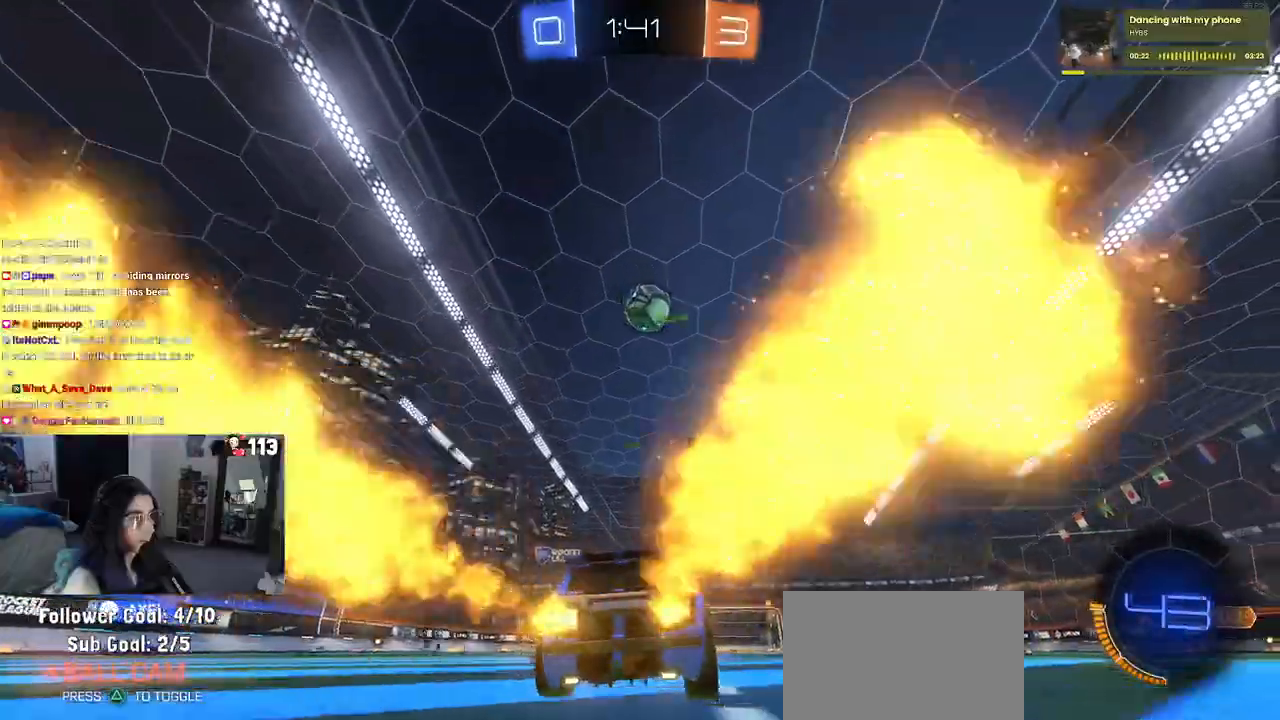
{"dt_ms": 1000, "buttons": ["R1"], "left_stick": "down-left", "right_stick": "center"}
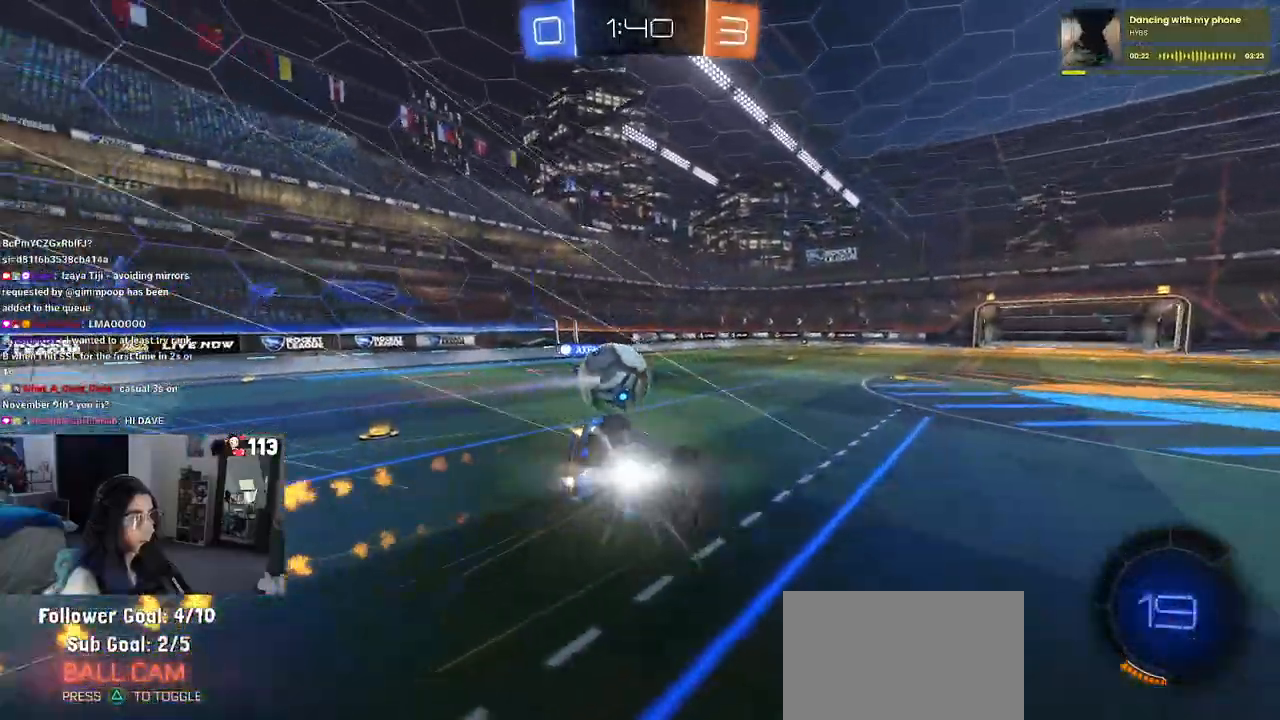
{"dt_ms": 500, "buttons": ["SQUARE"], "left_stick": "down-left", "right_stick": "center", "events": [[100, "SQUARE", "down"], [167, "R1", "up"]]}
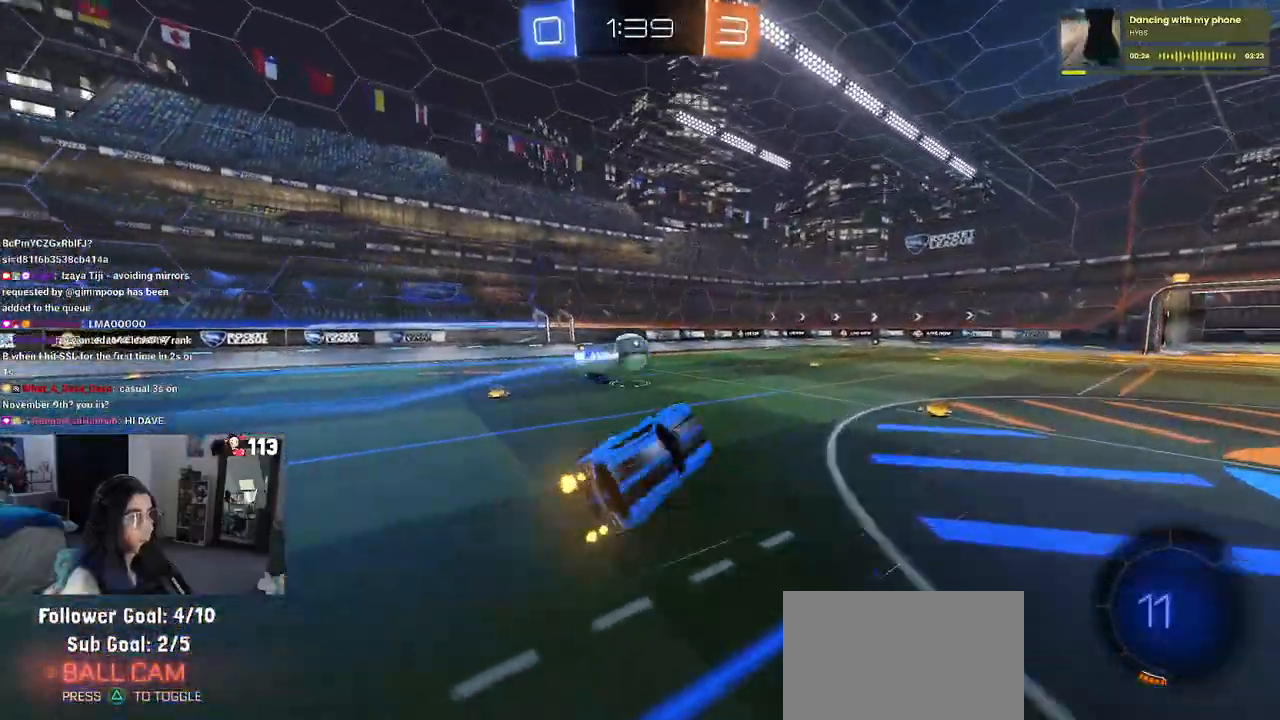
{"dt_ms": 500, "buttons": [], "left_stick": "left", "right_stick": "center", "events": [[83, "SQUARE", "up"], [100, "left_stick", "center"], [400, "left_stick", "left"]]}
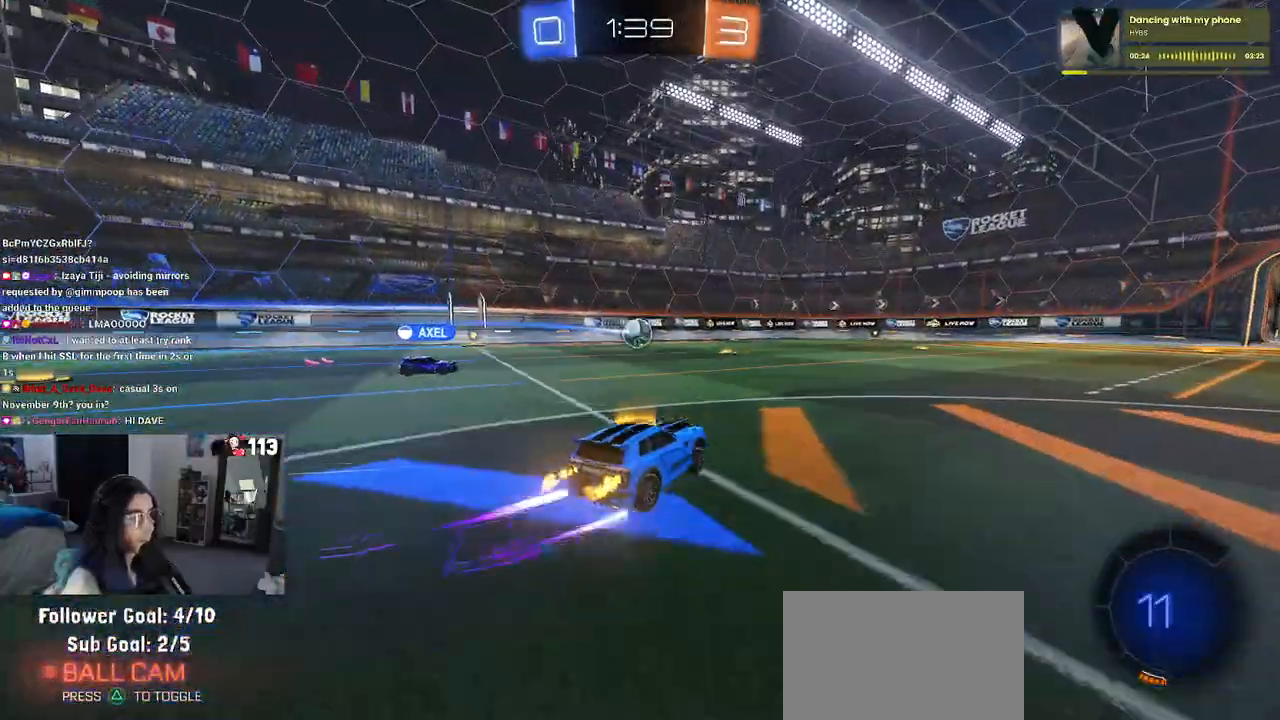
{"dt_ms": 500, "buttons": [], "left_stick": "right", "right_stick": "center", "events": [[100, "left_stick", "right"], [217, "TRIANGLE", "down"], [333, "TRIANGLE", "up"]]}
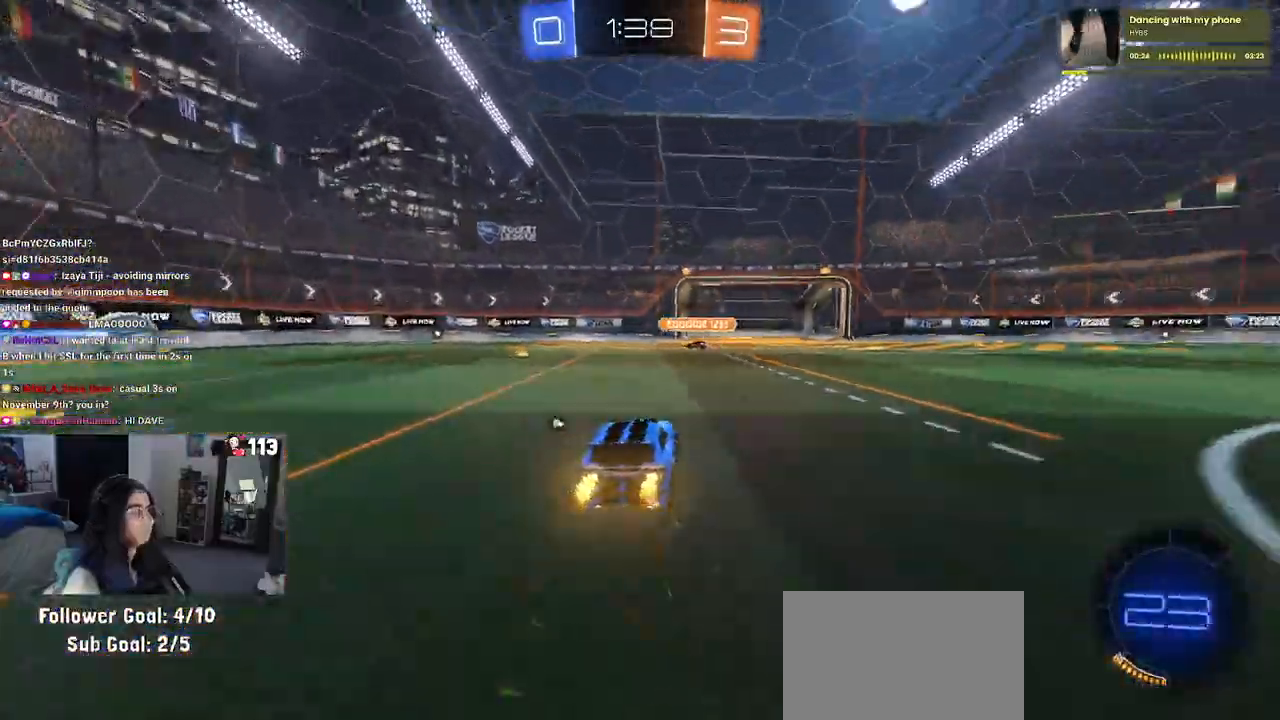
{"dt_ms": 500, "buttons": ["TRIANGLE", "R1"], "left_stick": "right", "right_stick": "center", "events": [[500, "R1", "down"], [500, "TRIANGLE", "down"]]}
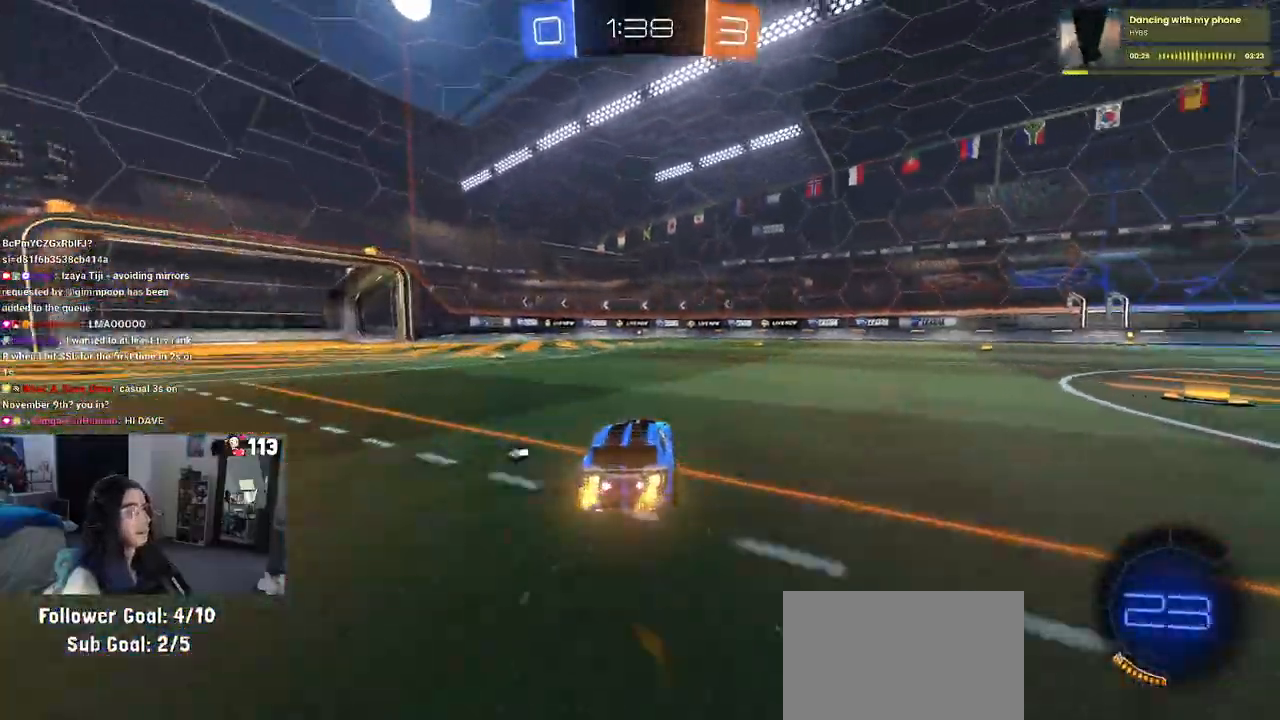
{"dt_ms": 500, "buttons": ["R1"], "left_stick": "down-left", "right_stick": "center", "events": [[17, "CROSS", "down"], [50, "left_stick", "up"], [67, "TRIANGLE", "up"], [100, "CROSS", "up"], [100, "left_stick", "up-left"], [150, "CROSS", "down"], [233, "left_stick", "down"], [267, "CROSS", "up"], [350, "TRIANGLE", "down"], [433, "left_stick", "down-left"], [467, "TRIANGLE", "up"]]}
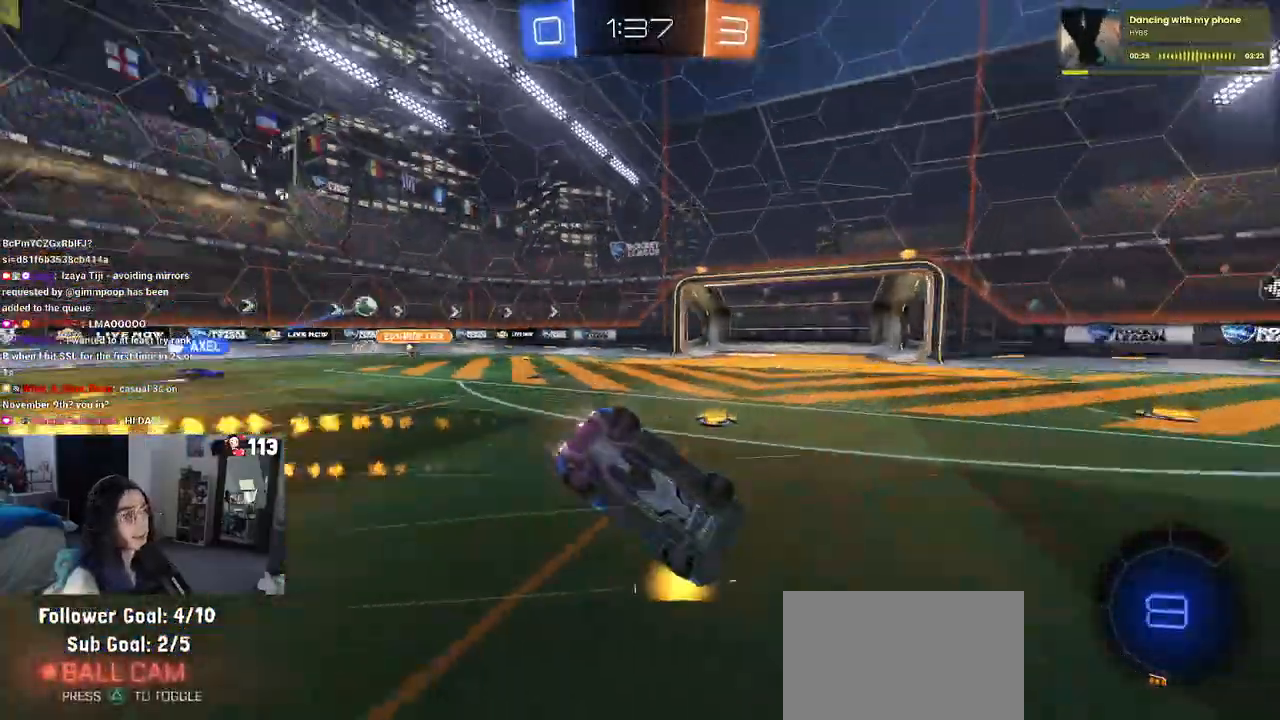
{"dt_ms": 500, "buttons": [], "left_stick": "down-left", "right_stick": "center", "events": [[67, "R1", "up"], [183, "SQUARE", "down"], [450, "SQUARE", "up"]]}
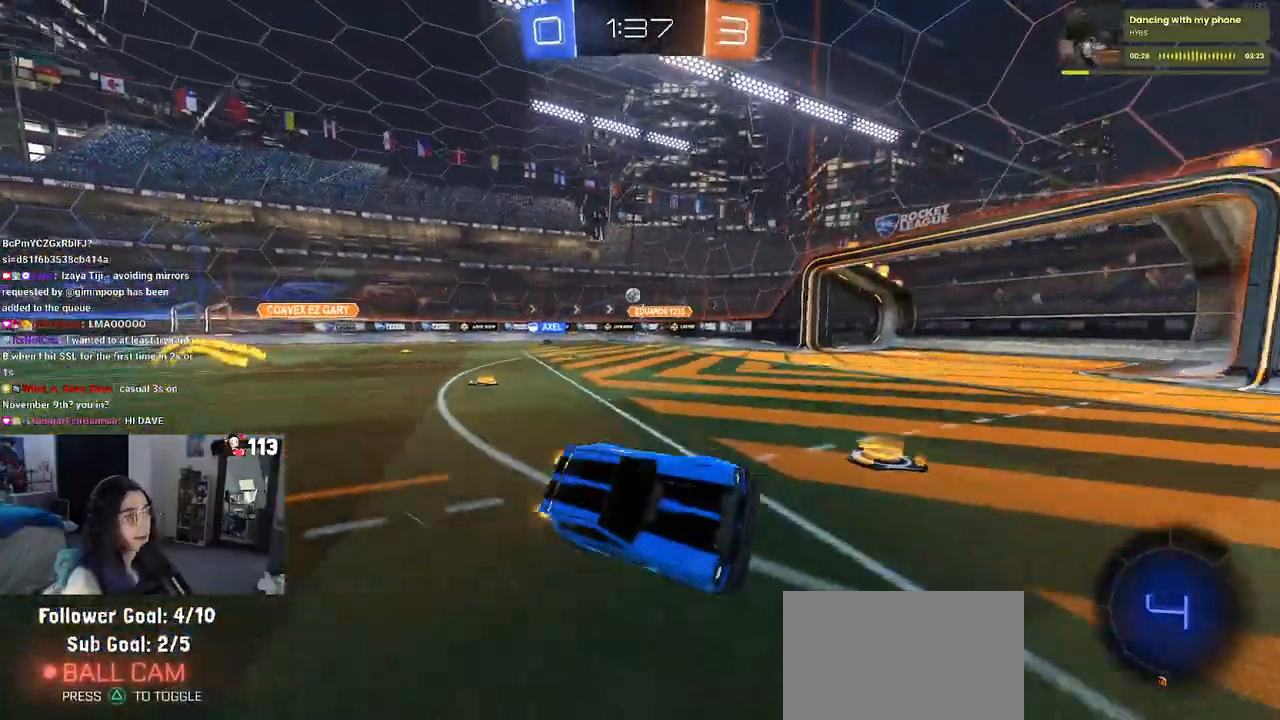
{"dt_ms": 500, "buttons": [], "left_stick": "center", "right_stick": "center", "events": [[67, "left_stick", "center"]]}
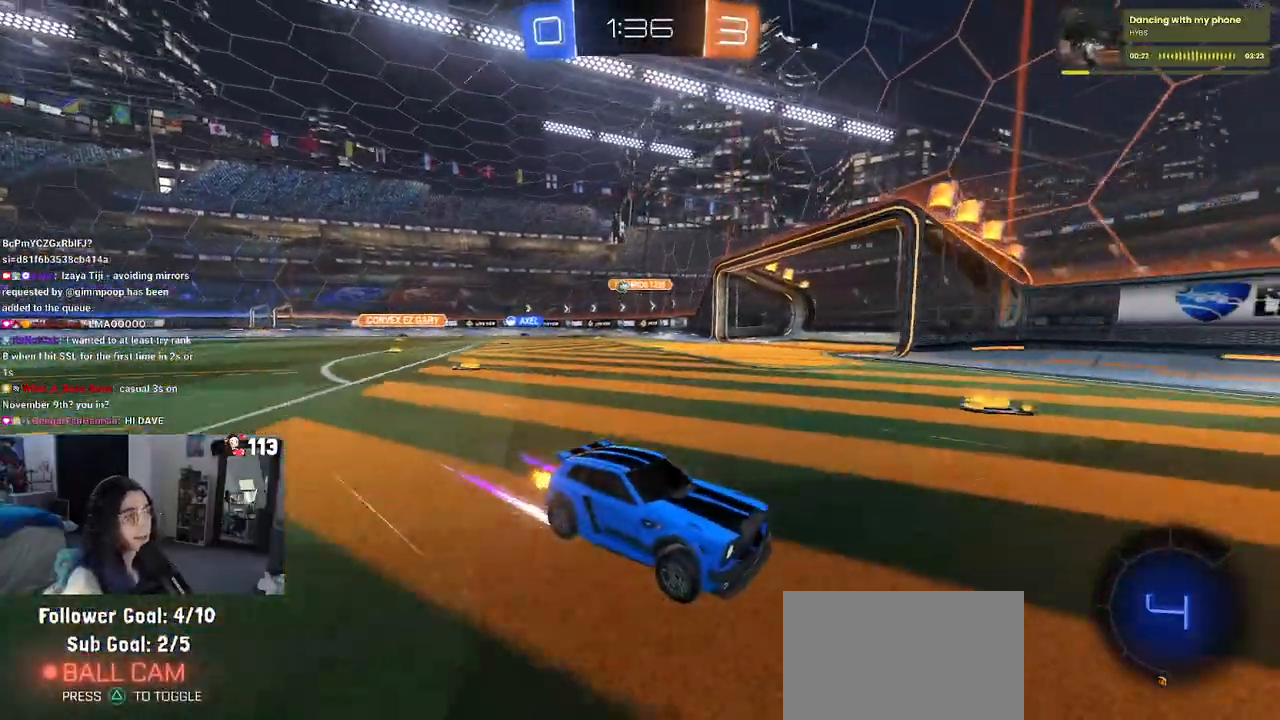
{"dt_ms": 500, "buttons": ["R1"], "left_stick": "right", "right_stick": "center", "events": [[67, "left_stick", "right"], [83, "SQUARE", "down"], [217, "SQUARE", "up"], [417, "R1", "down"]]}
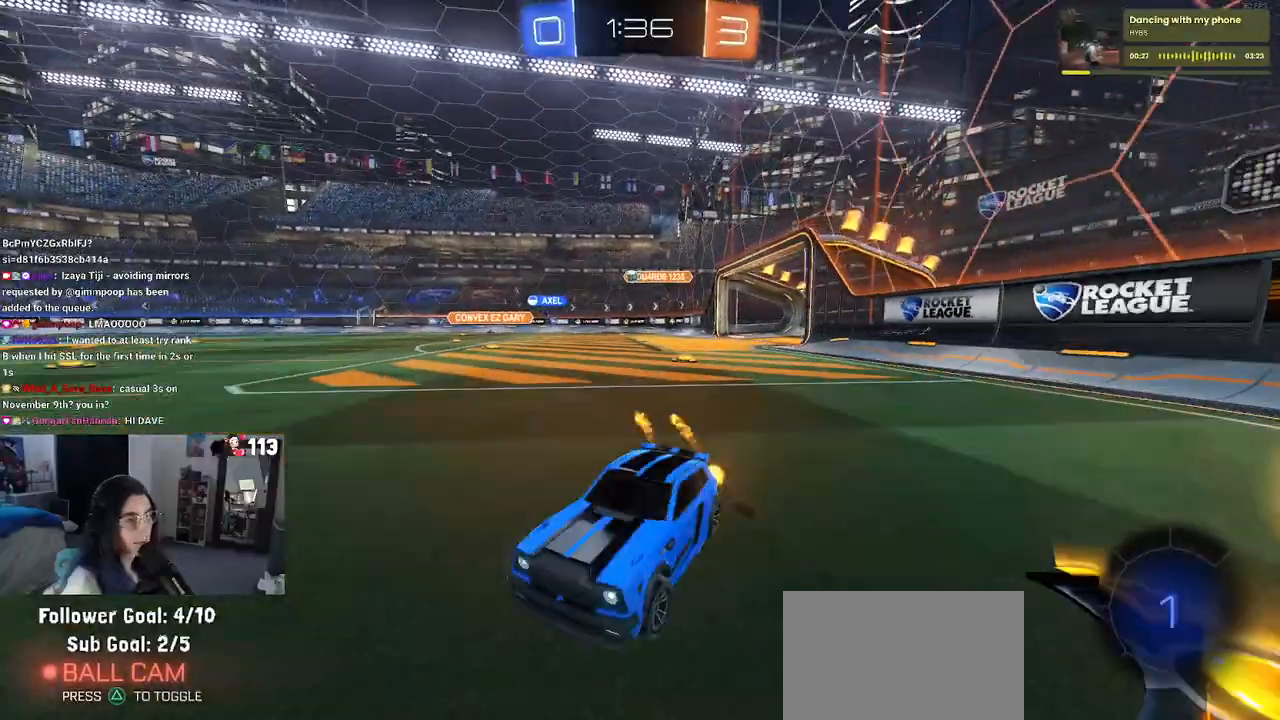
{"dt_ms": 500, "buttons": ["R1"], "left_stick": "left", "right_stick": "center", "events": [[300, "left_stick", "center"], [500, "left_stick", "left"]]}
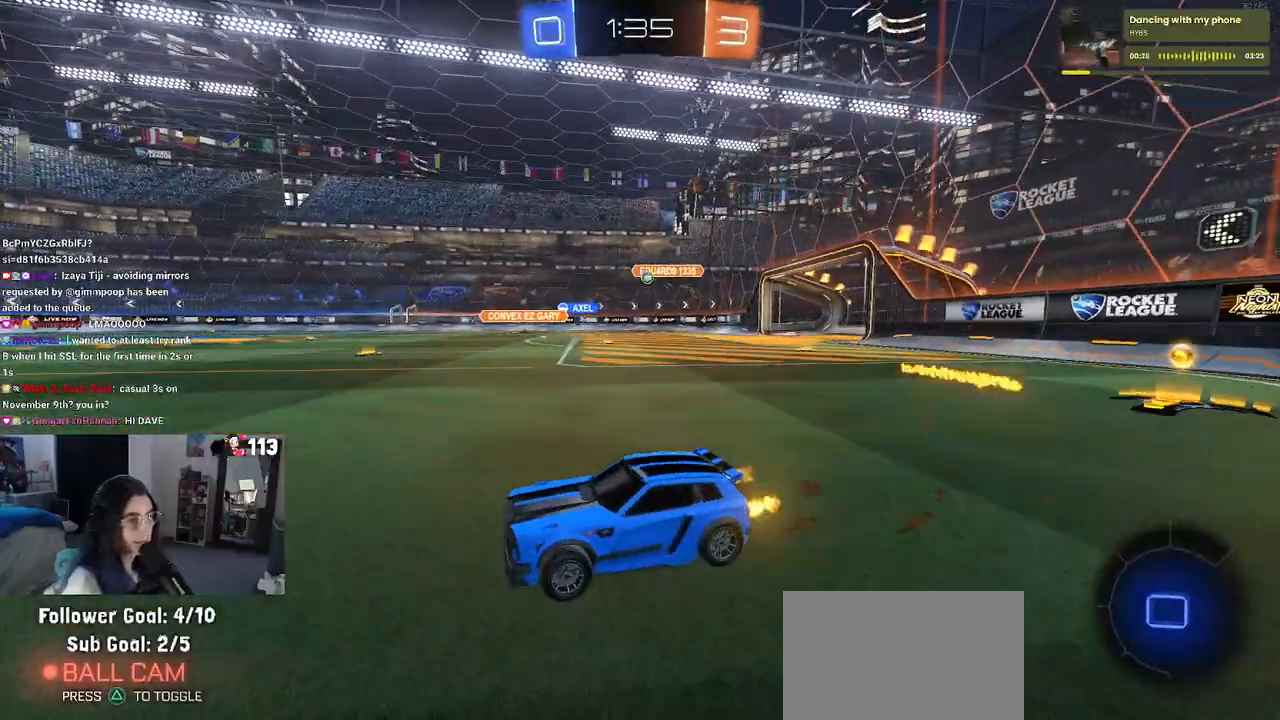
{"dt_ms": 500, "buttons": ["R1"], "left_stick": "center", "right_stick": "center", "events": [[217, "left_stick", "center"], [267, "left_stick", "right"], [450, "left_stick", "center"]]}
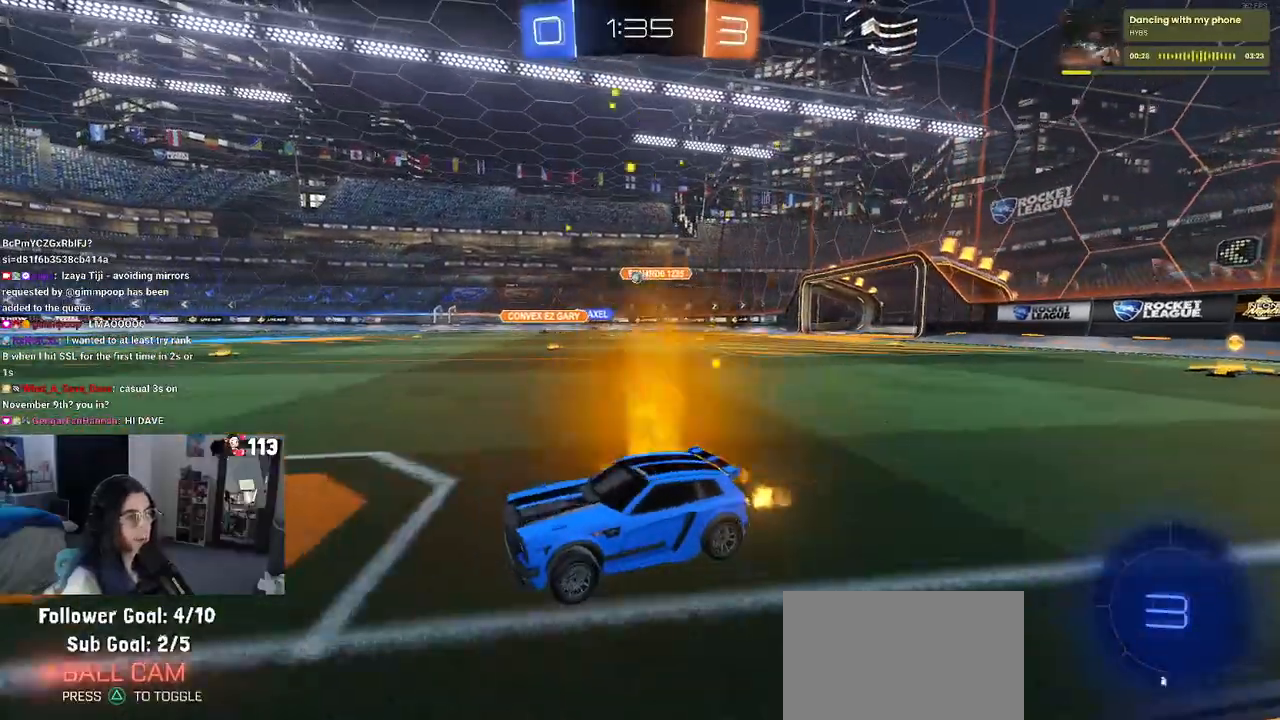
{"dt_ms": 500, "buttons": ["CROSS", "R1"], "left_stick": "up", "right_stick": "center", "events": [[50, "left_stick", "right"], [317, "CROSS", "down"], [317, "left_stick", "up"], [400, "CROSS", "up"], [467, "CROSS", "down"]]}
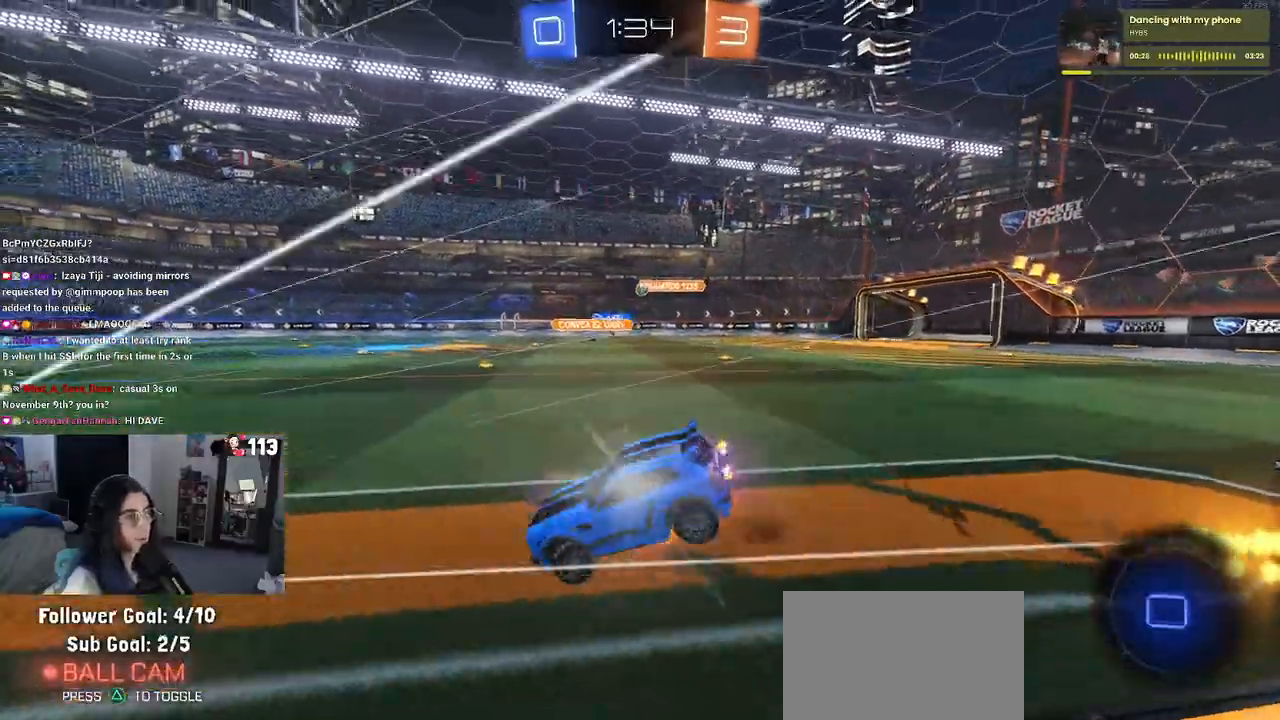
{"dt_ms": 500, "buttons": ["SQUARE", "R1"], "left_stick": "down-left", "right_stick": "center", "events": [[17, "SQUARE", "down"], [17, "left_stick", "down"], [50, "CROSS", "up"], [283, "left_stick", "down-left"]]}
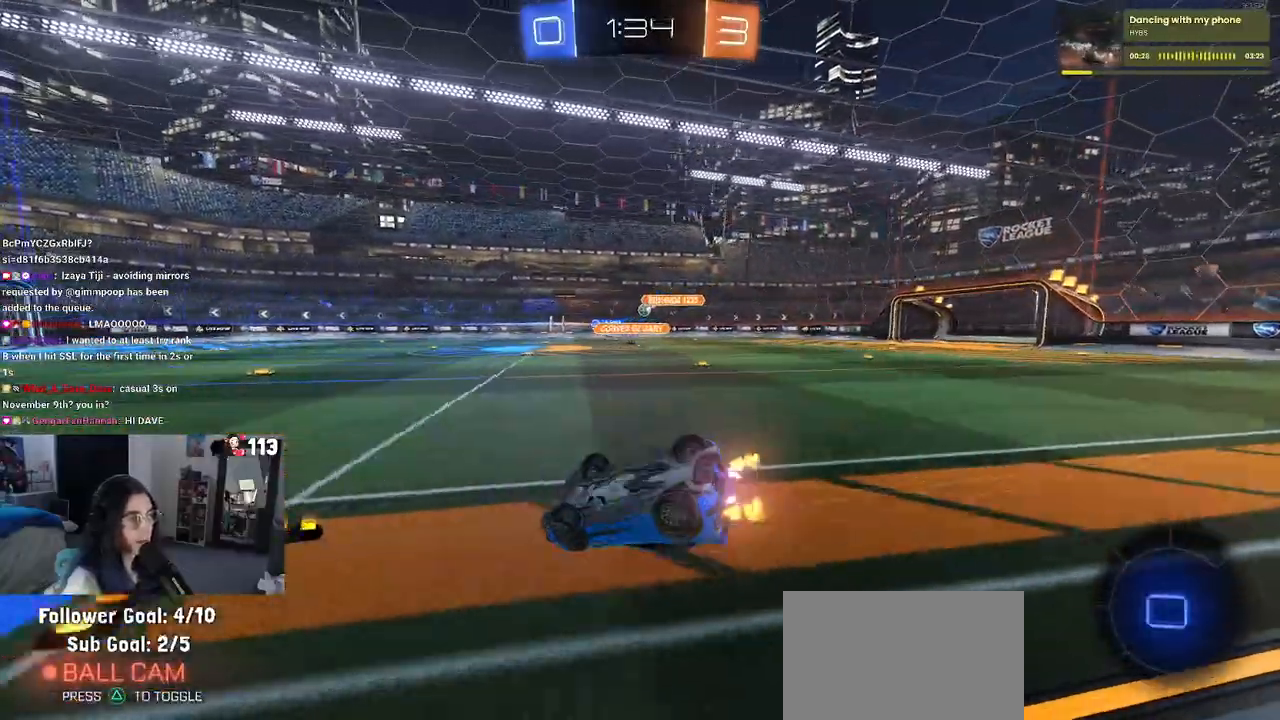
{"dt_ms": 500, "buttons": ["R1"], "left_stick": "center", "right_stick": "center", "events": [[317, "SQUARE", "up"], [317, "left_stick", "center"]]}
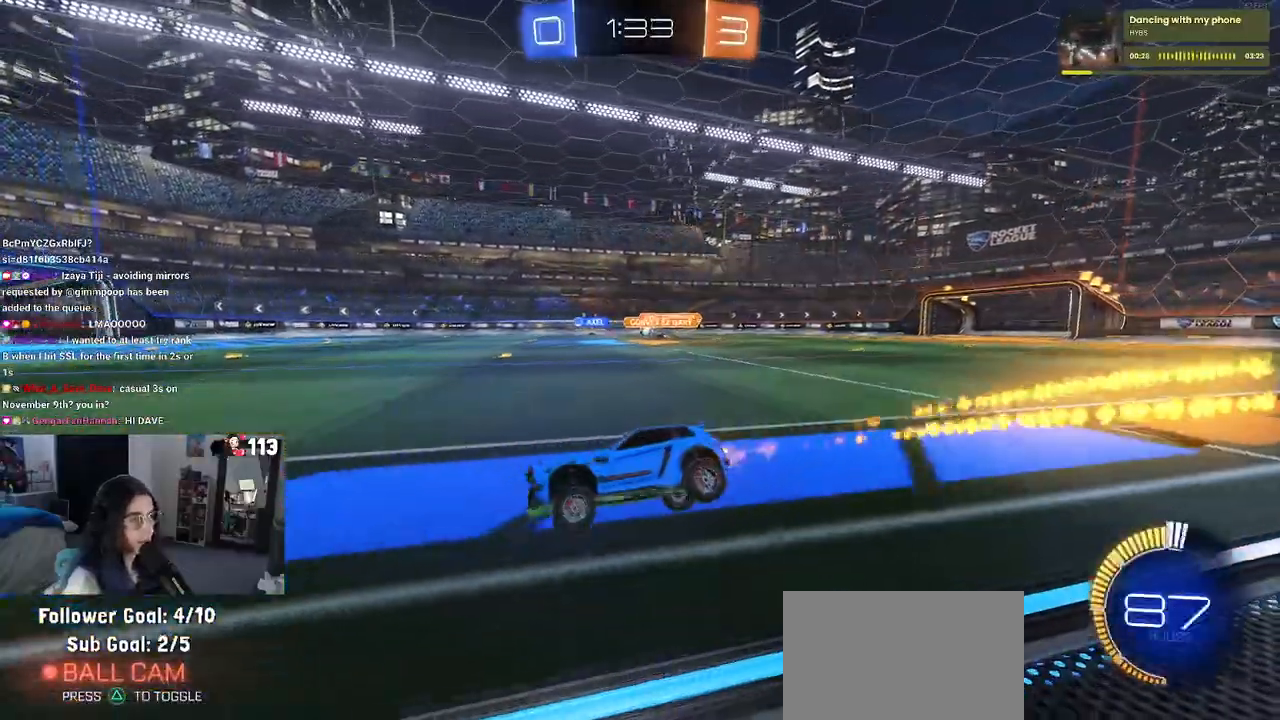
{"dt_ms": 500, "buttons": ["R1"], "left_stick": "center", "right_stick": "center", "events": [[67, "left_stick", "right"], [467, "left_stick", "center"]]}
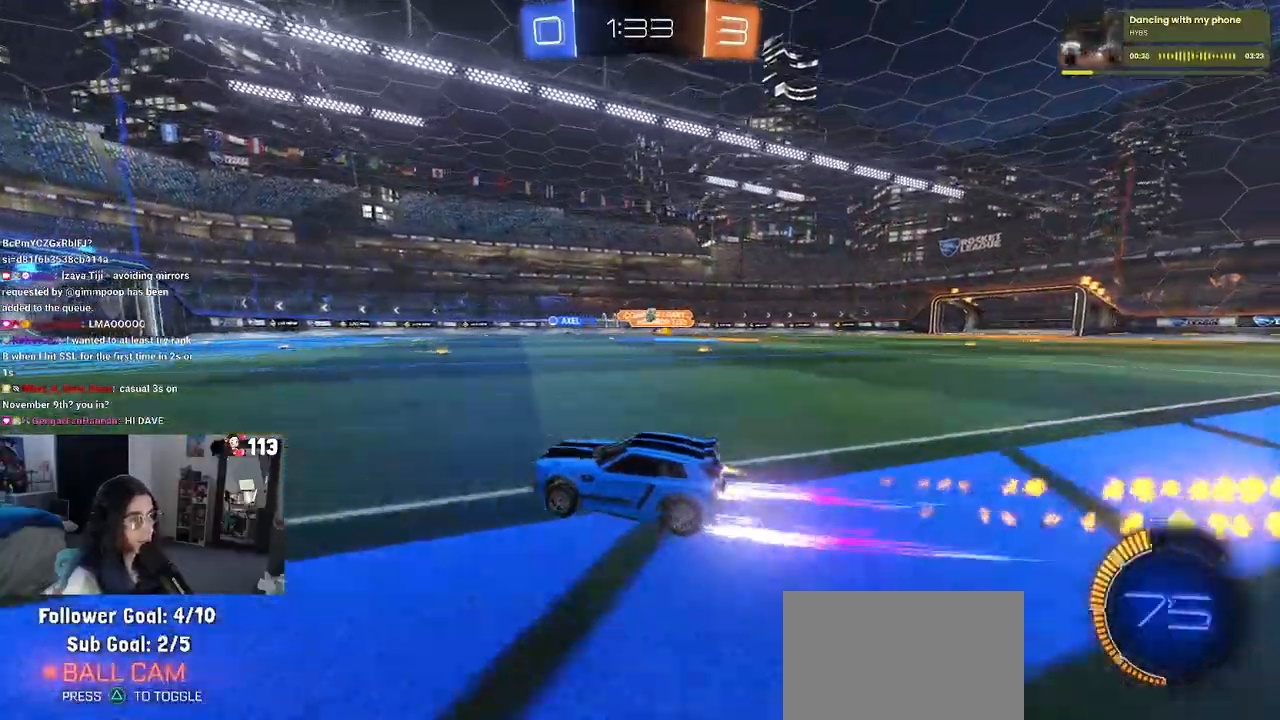
{"dt_ms": 500, "buttons": [], "left_stick": "center", "right_stick": "center", "events": [[50, "R1", "up"]]}